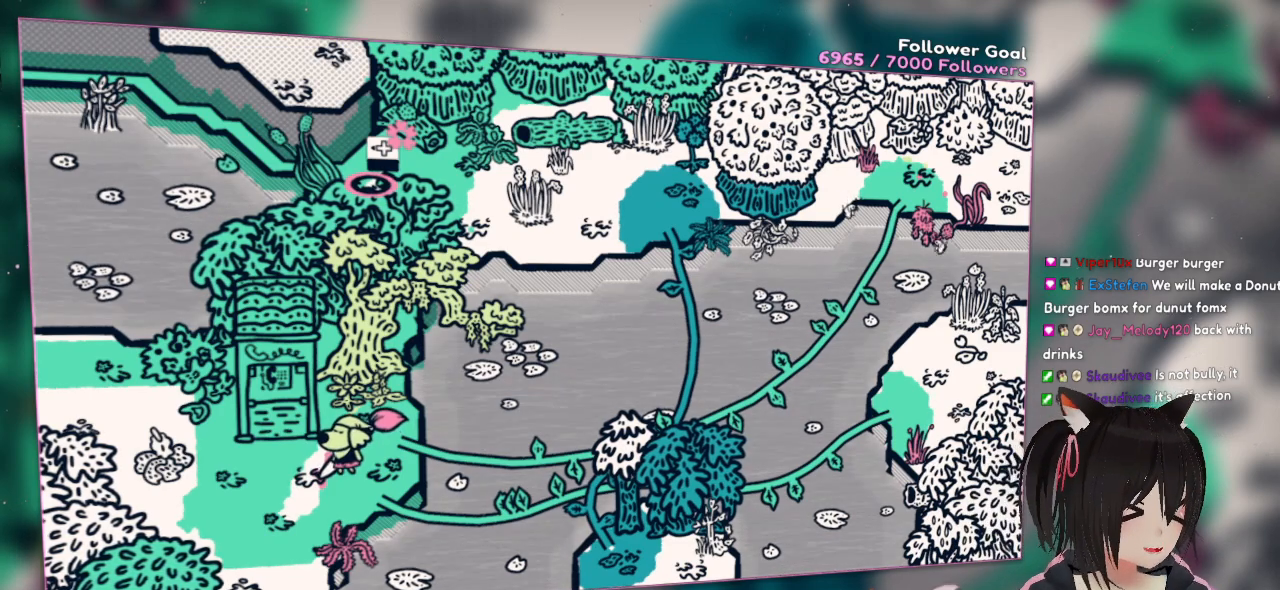
Gameplay with a controller (Nintendo layout); each line is a JSON object with the inputs held at the frame after it. "events" lists button and stick changes between this image and that frame as [ms after this image, input, new state], when the widget could be followed in between.
{"buttons": [], "left_stick": "left", "right_stick": "center", "events": [[433, "left_stick", "left"]]}
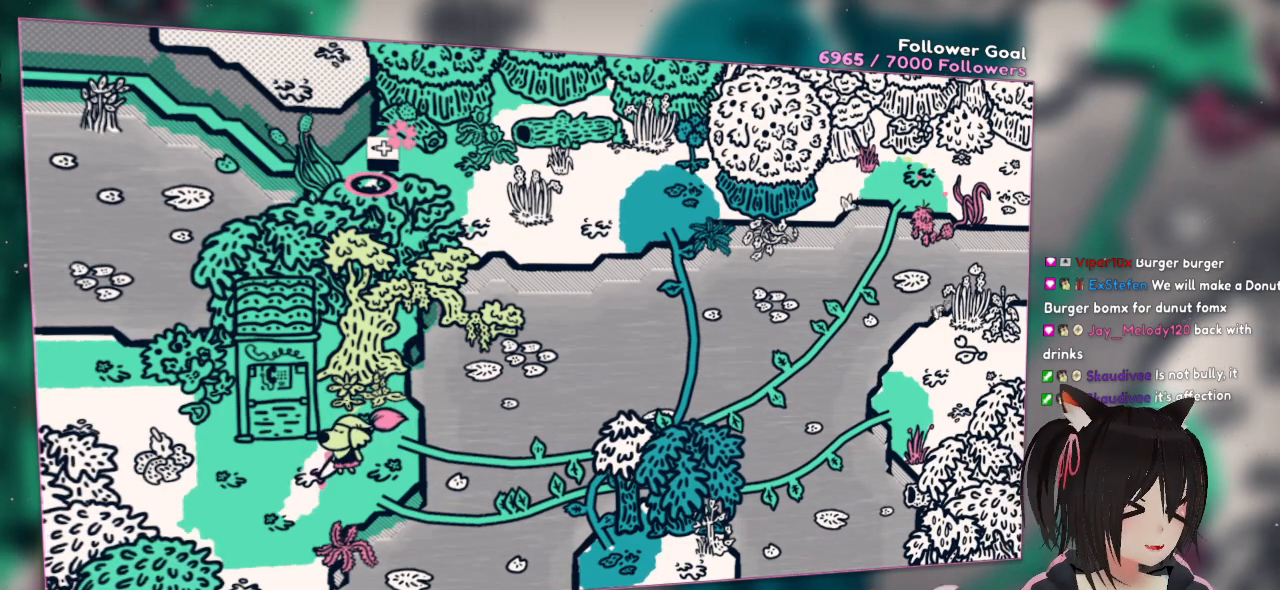
{"buttons": [], "left_stick": "down-left", "right_stick": "center", "events": [[500, "left_stick", "down-left"]]}
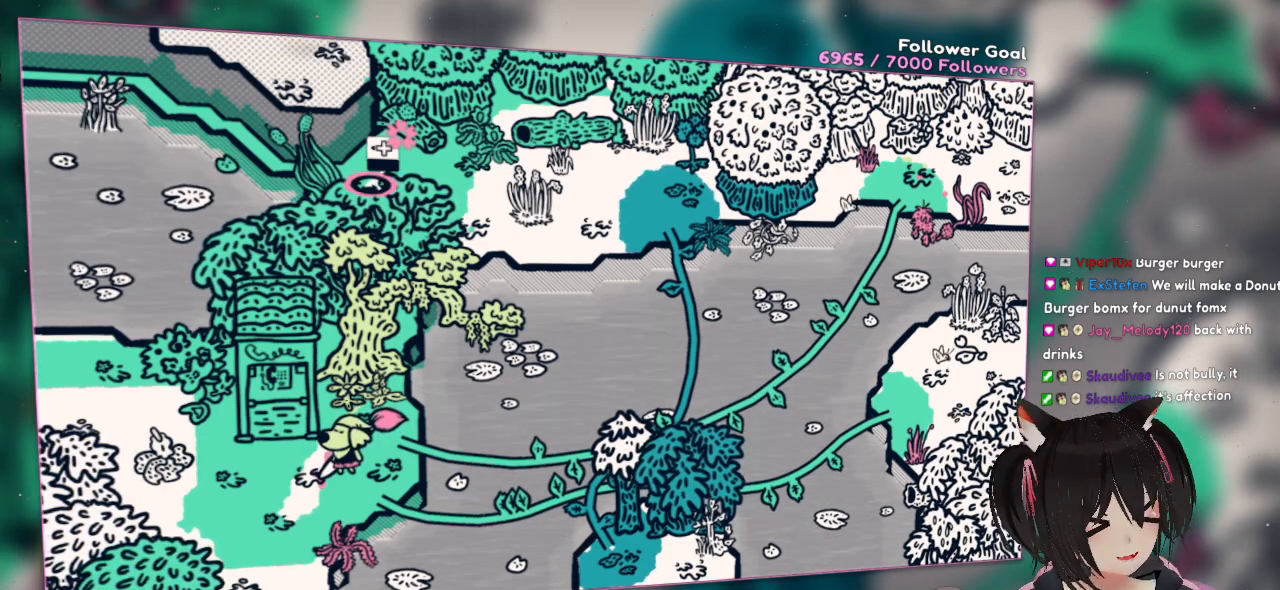
{"buttons": [], "left_stick": "center", "right_stick": "center", "events": [[133, "left_stick", "center"]]}
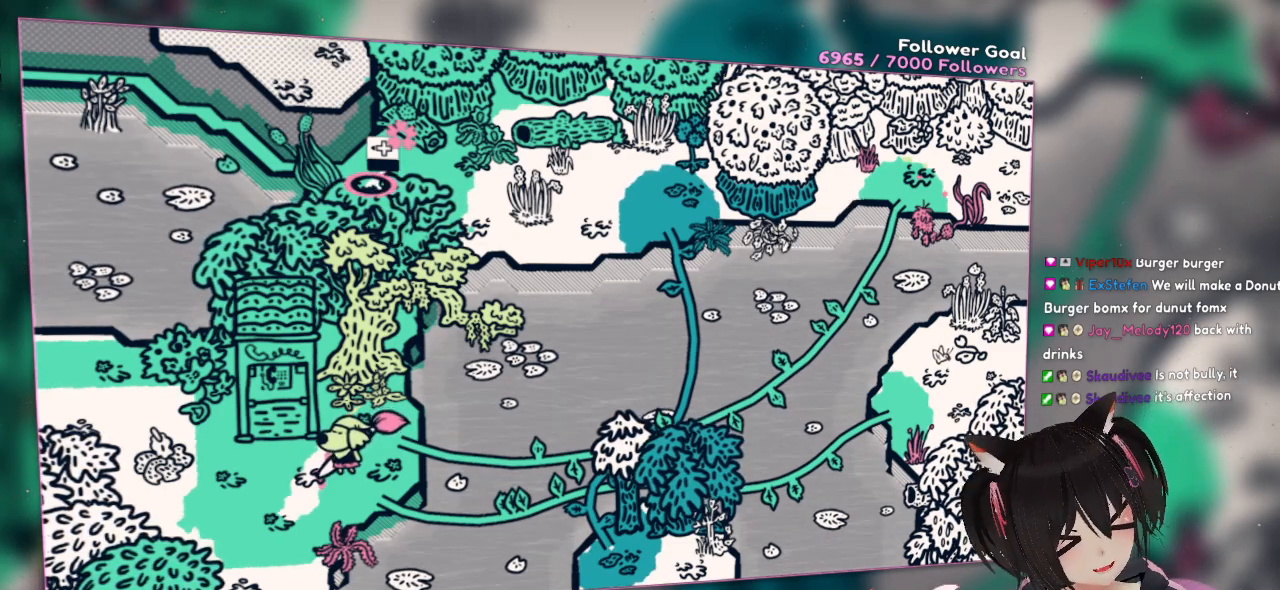
{"buttons": [], "left_stick": "center", "right_stick": "center", "events": []}
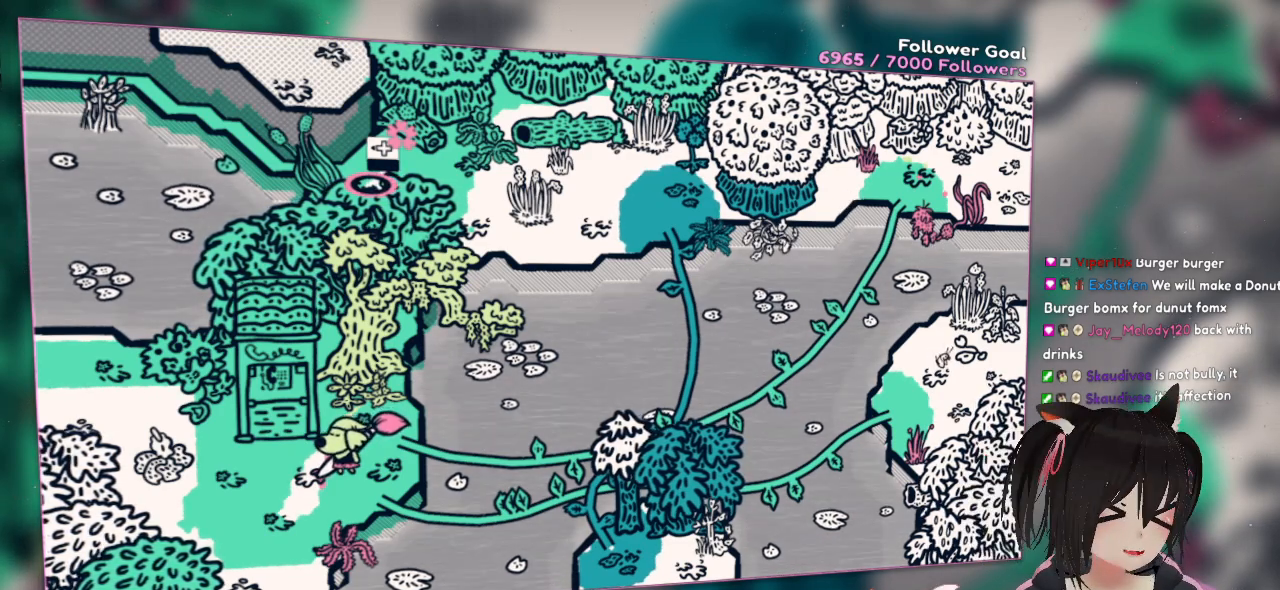
{"buttons": [], "left_stick": "center", "right_stick": "center", "events": []}
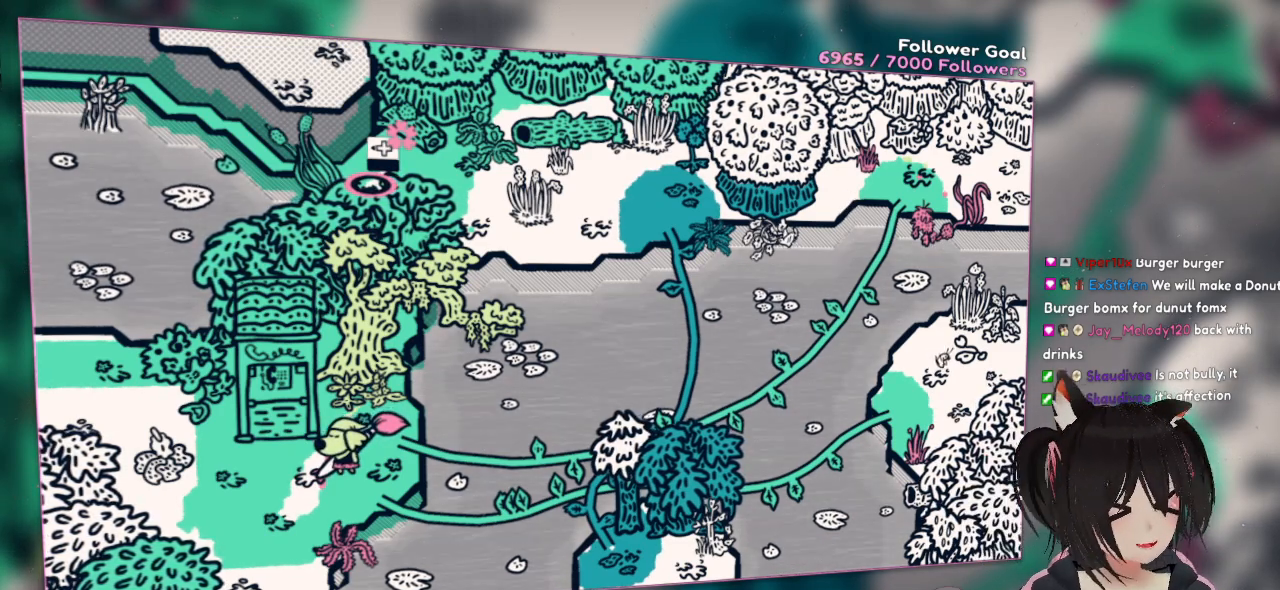
{"buttons": [], "left_stick": "center", "right_stick": "center", "events": []}
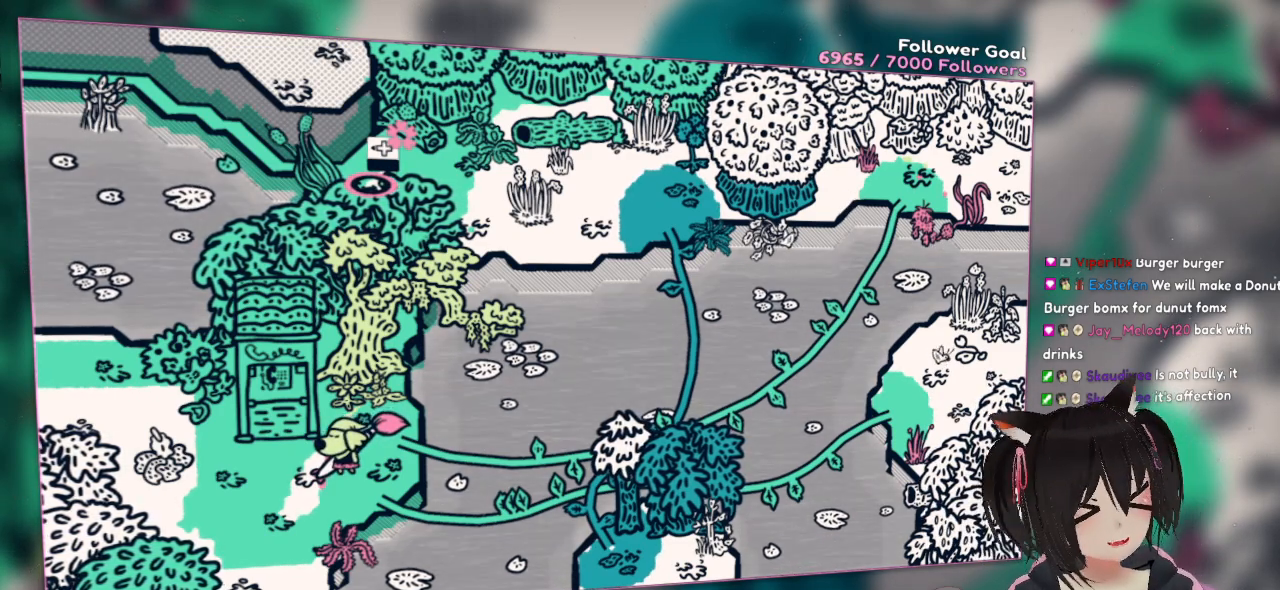
{"buttons": [], "left_stick": "center", "right_stick": "center", "events": [[183, "X", "down"], [267, "X", "up"]]}